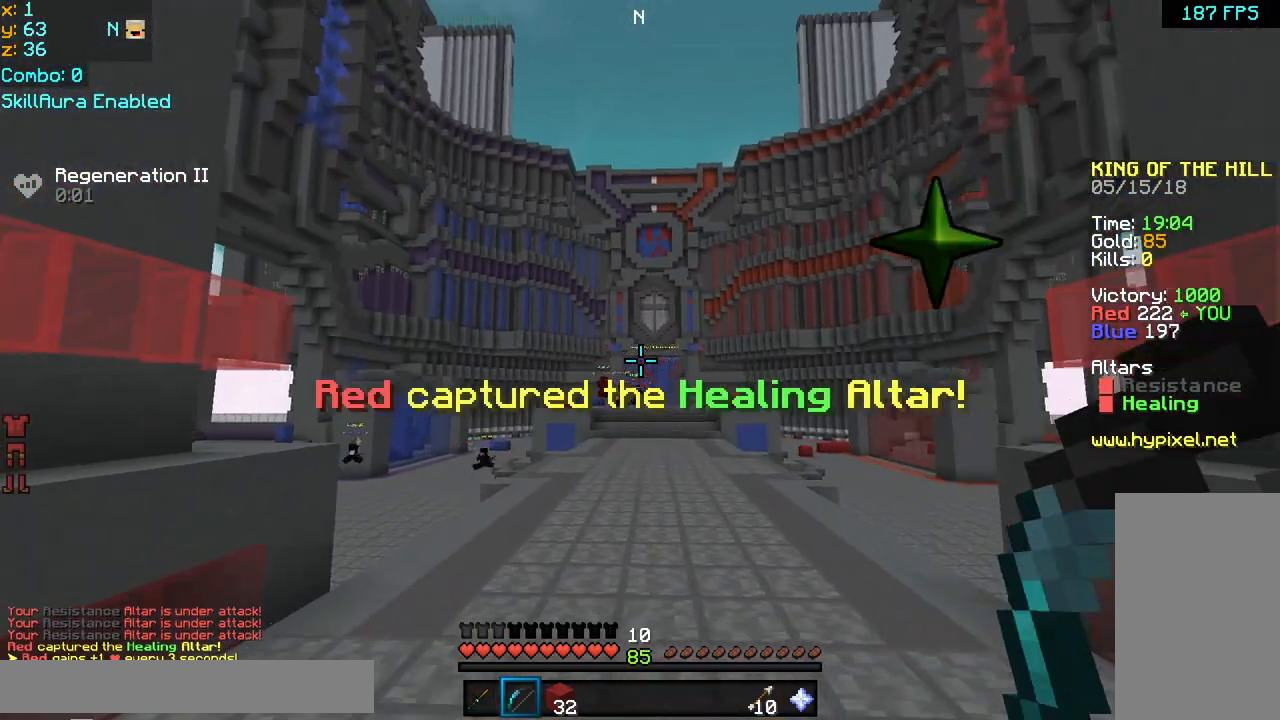
Gameplay with keyboard and mouse; each line is a JSON object with the keys and mouse buttons held at the frame after it. "events" lists presses ("down") and releases ("up") of "down", "left", "right", "space", "up", "mouse_left" and "mouse_right" between this image and that frame as [ms after this image, input, new state], when the widget could be followed in between. "mouse_left", "mouse_right" = the "left", "right" buttons of the "mouse" list. No other keys are recorded. Fast repeated clicks can show as one long hold. Mouse movement is not recorded.
{"keys": ["down", "left"], "mouse": ["left", "right"], "events": [[40, "mouse_left", "down"], [40, "mouse_right", "down"]]}
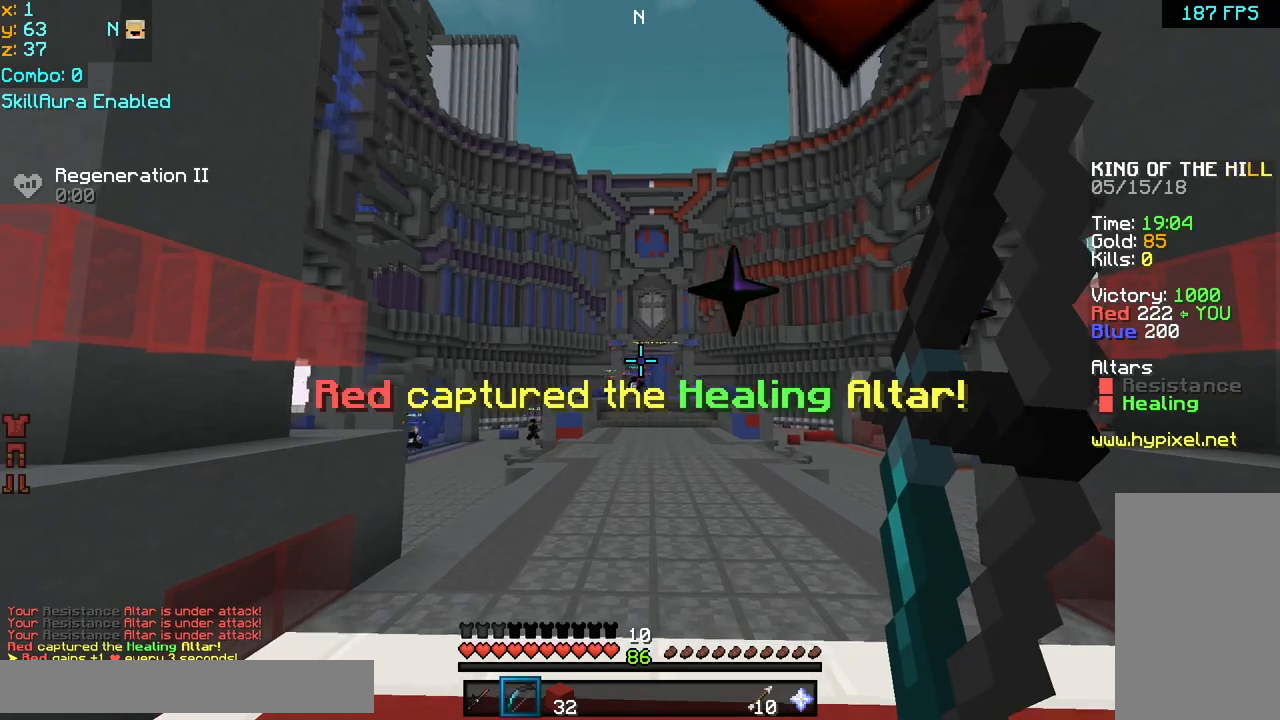
{"keys": ["down", "left"], "mouse": [], "events": [[480, "mouse_left", "up"], [480, "mouse_right", "up"]]}
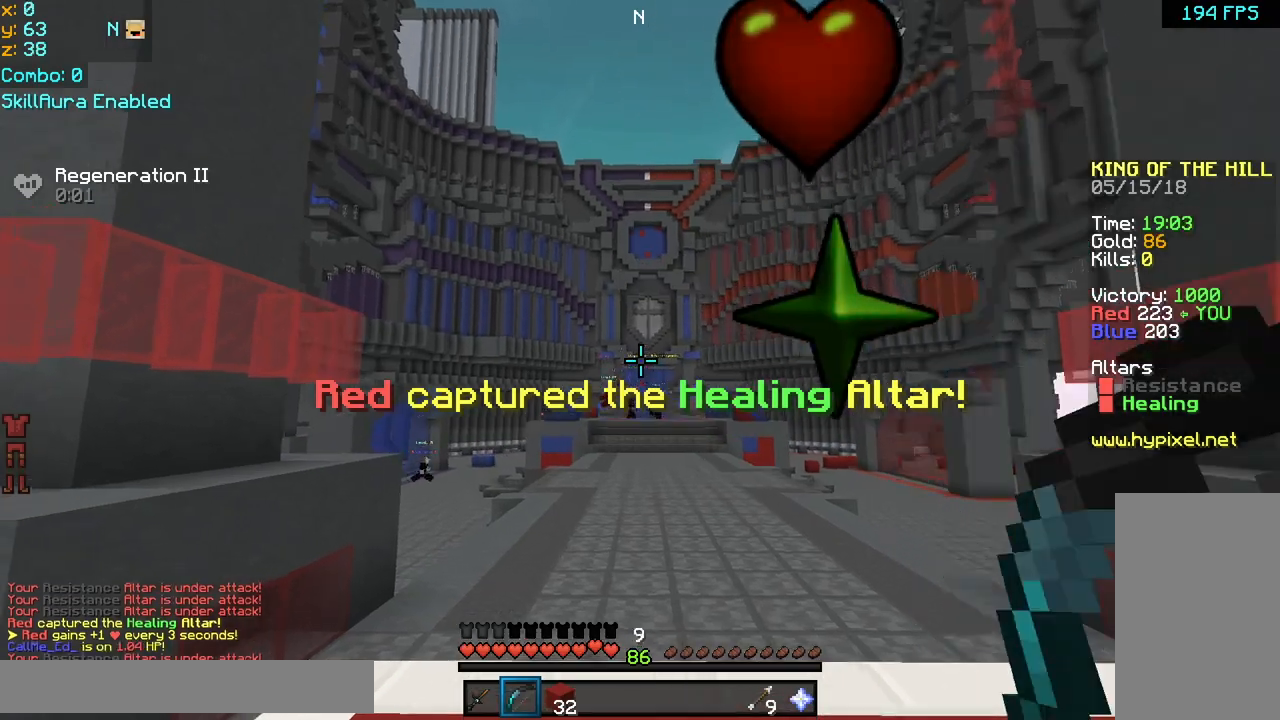
{"keys": [], "mouse": ["left", "right"], "events": [[80, "mouse_left", "down"], [120, "mouse_right", "down"], [400, "down", "up"], [520, "left", "up"]]}
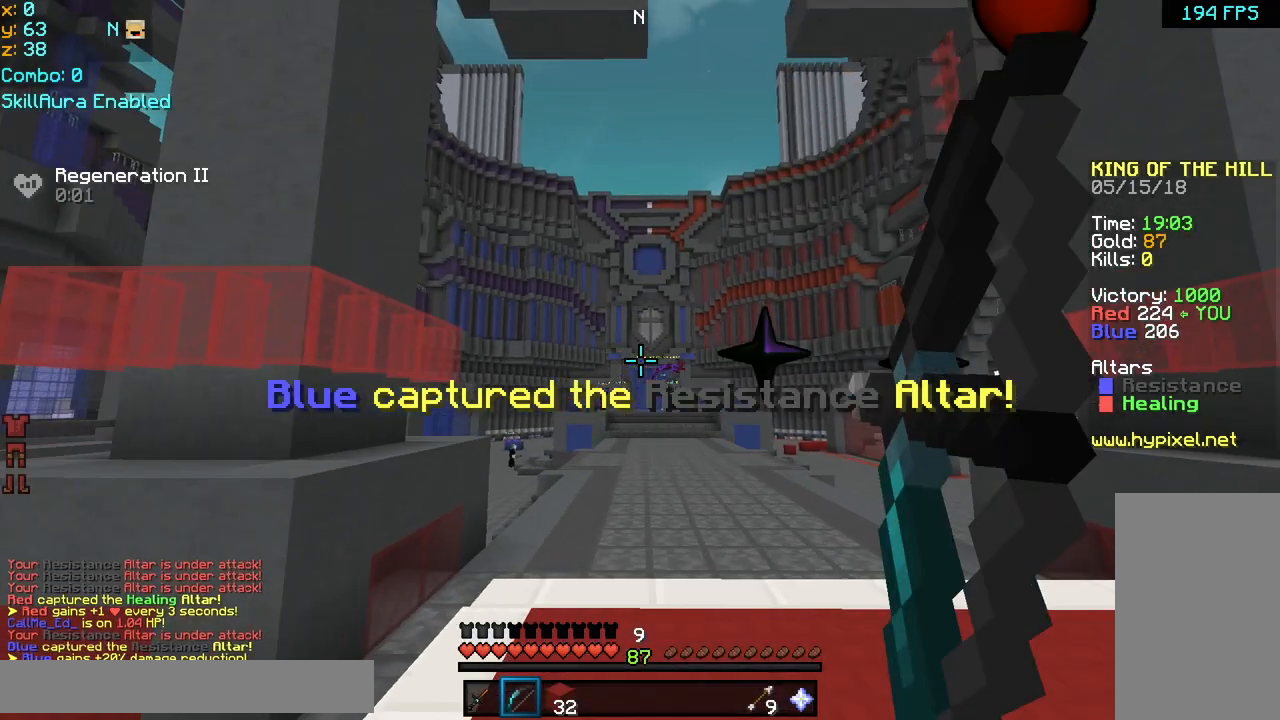
{"keys": [], "mouse": ["left", "right"], "events": [[80, "right", "down"], [400, "right", "up"]]}
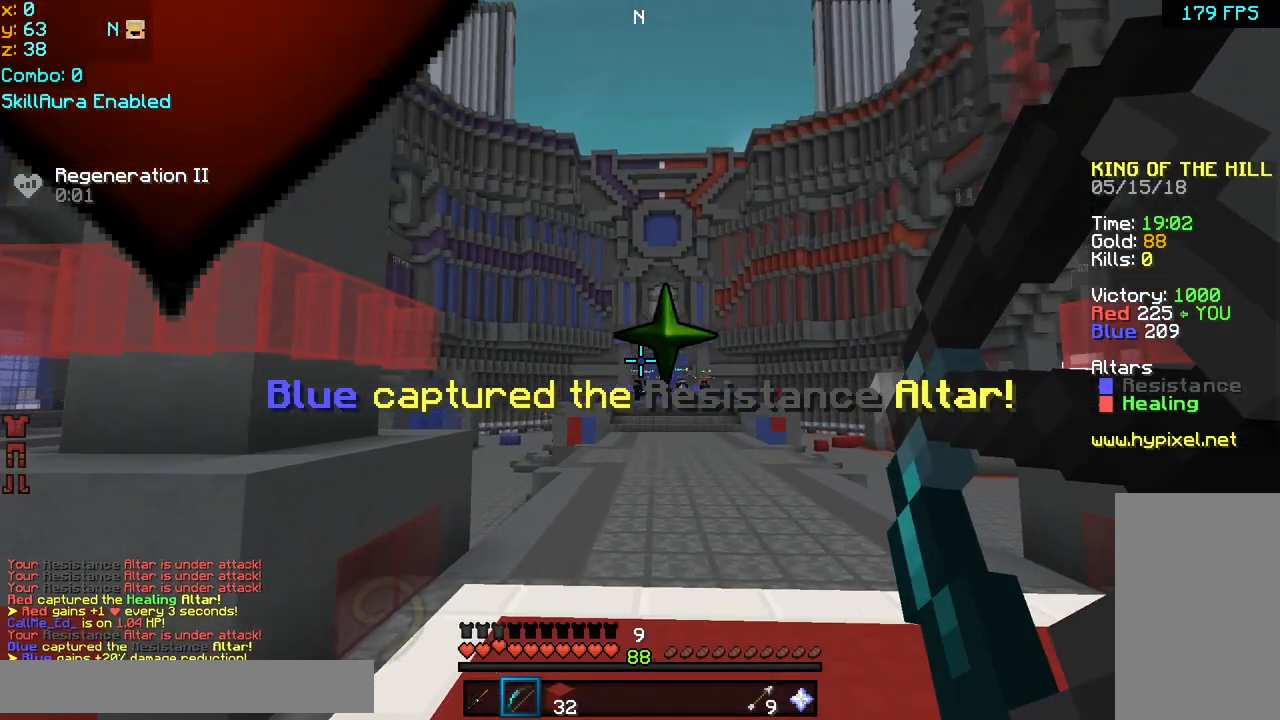
{"keys": [], "mouse": ["left", "right"], "events": []}
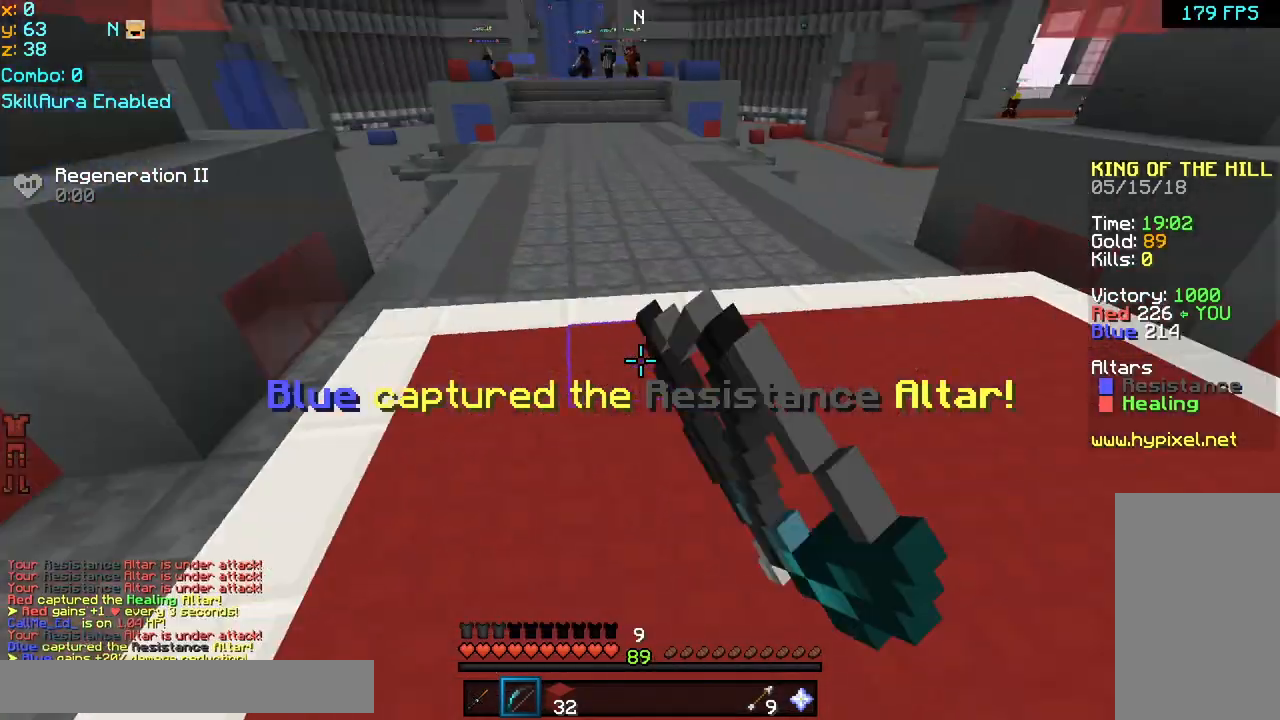
{"keys": ["right"], "mouse": ["right"], "events": [[360, "right", "down"], [480, "mouse_left", "up"]]}
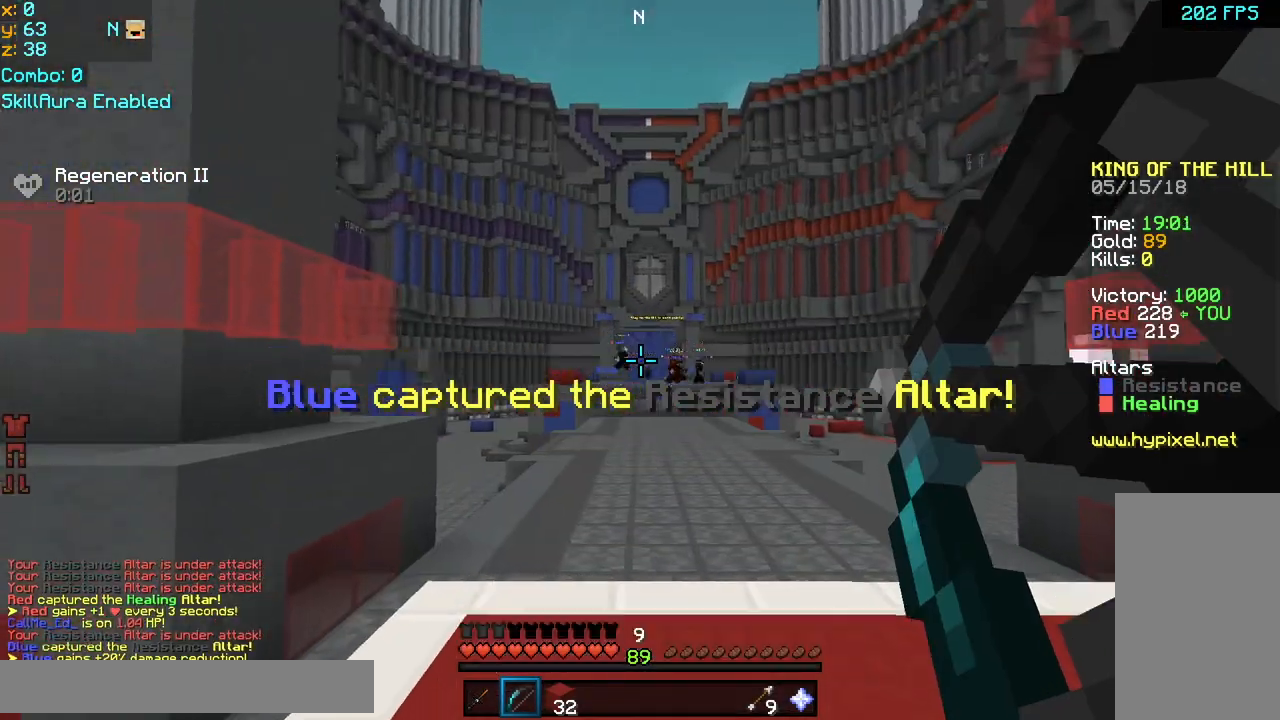
{"keys": ["right"], "mouse": [], "events": [[40, "mouse_right", "up"]]}
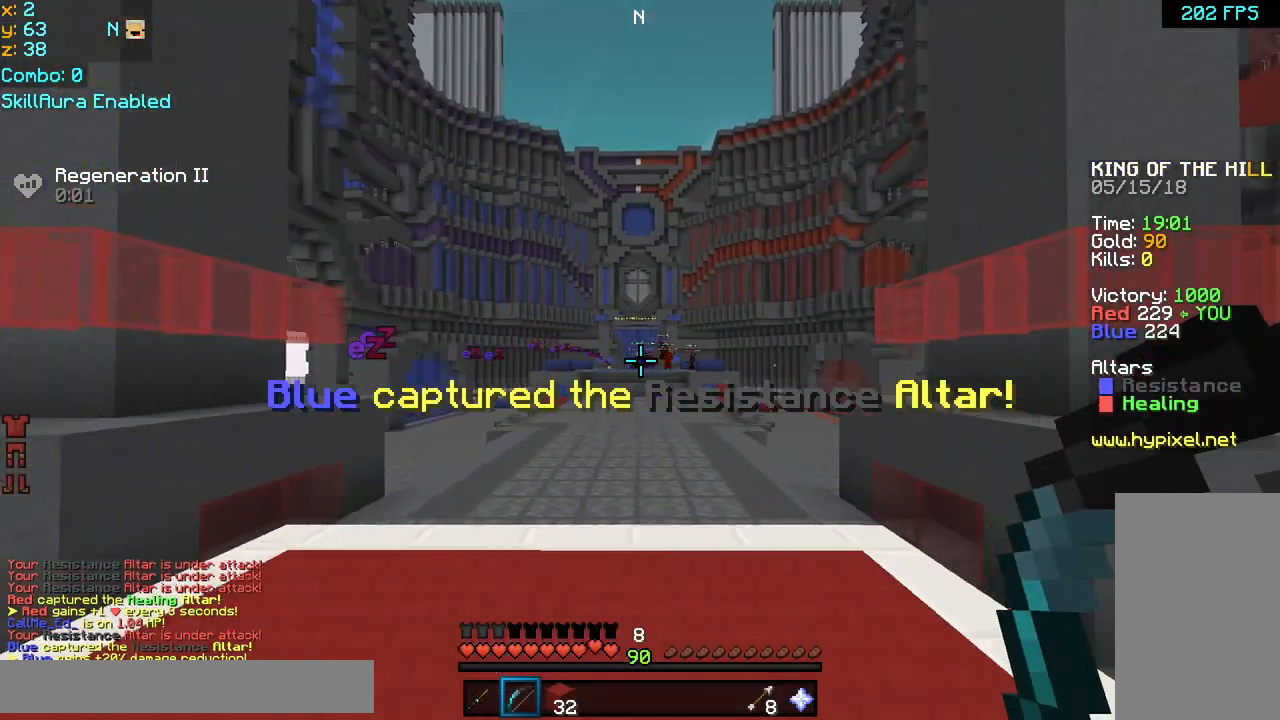
{"keys": ["left"], "mouse": [], "events": [[120, "left", "down"], [120, "right", "up"], [120, "up", "down"], [320, "up", "up"]]}
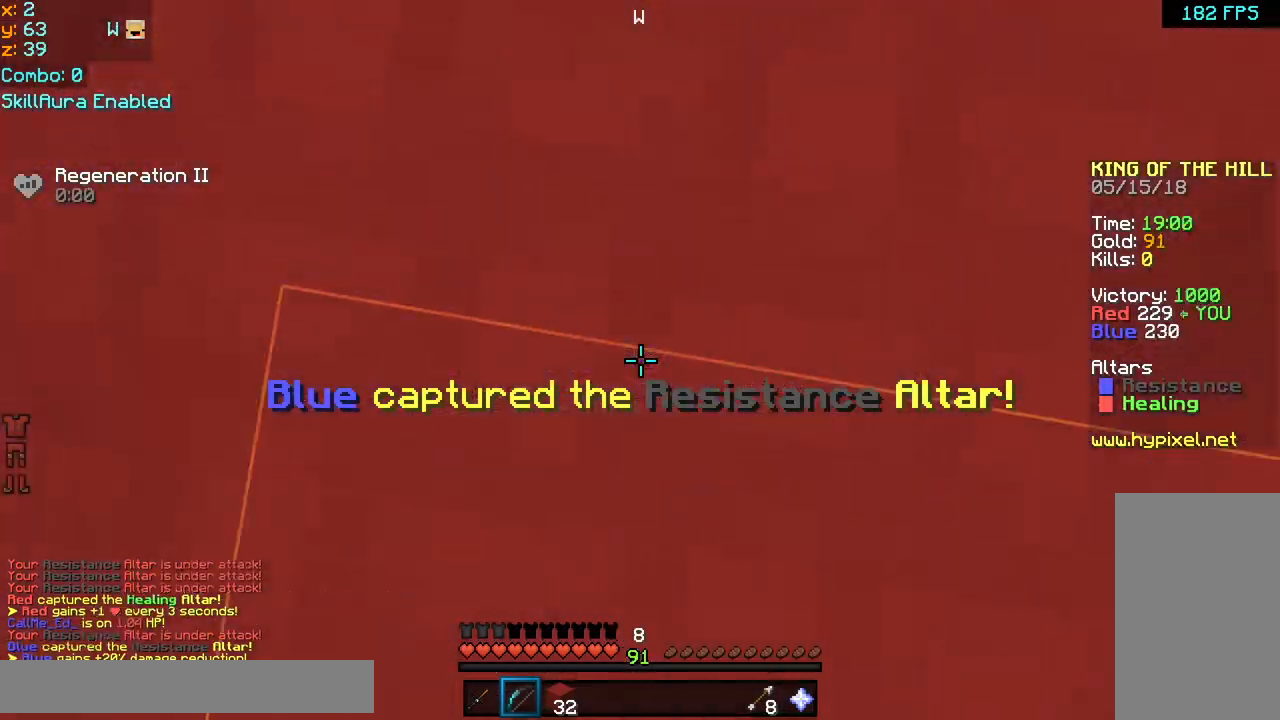
{"keys": ["up"], "mouse": [], "events": [[120, "up", "down"], [480, "left", "up"]]}
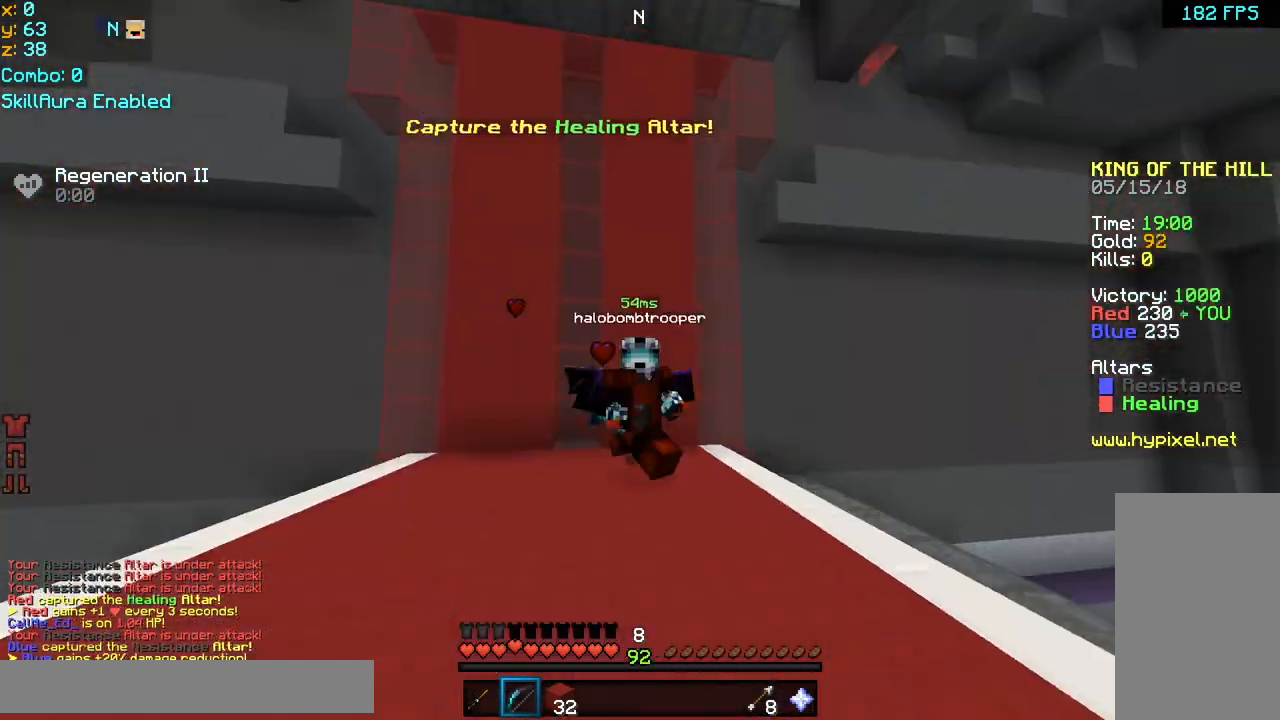
{"keys": ["up"], "mouse": [], "events": []}
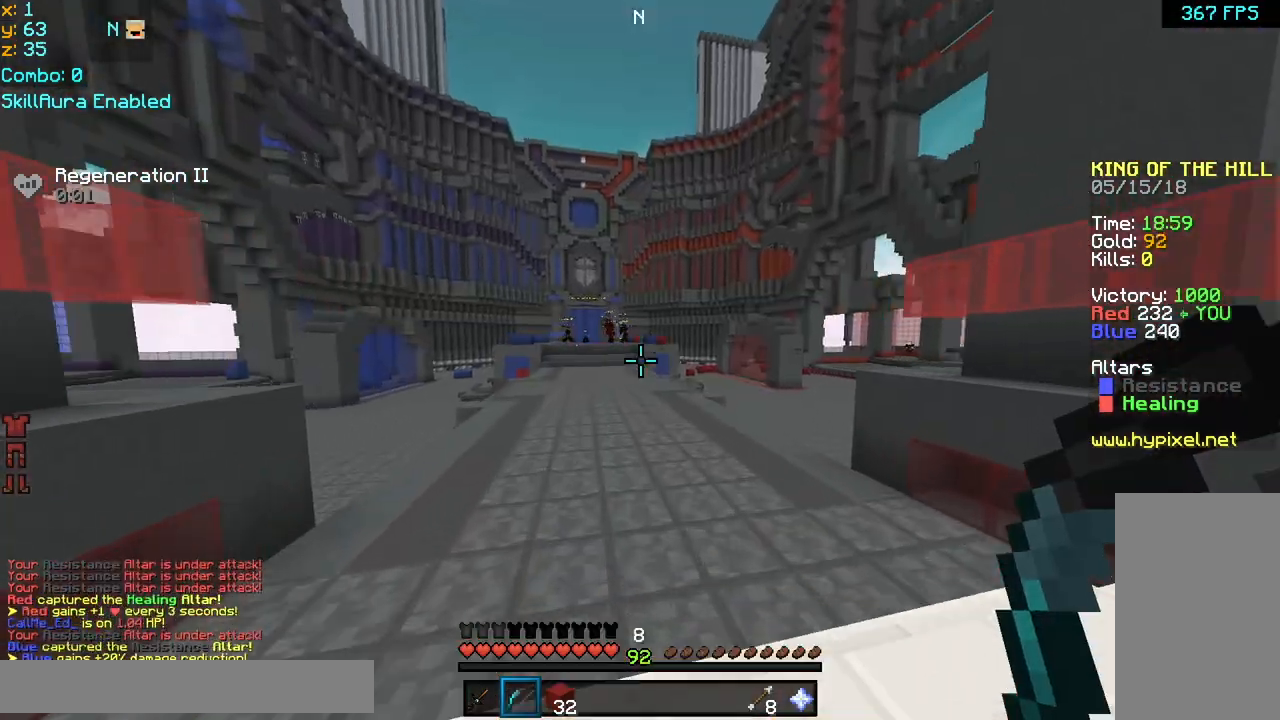
{"keys": ["right", "up"], "mouse": ["left", "right"], "events": [[80, "space", "down"], [160, "mouse_left", "down"], [160, "mouse_right", "down"], [160, "right", "down"], [160, "space", "up"]]}
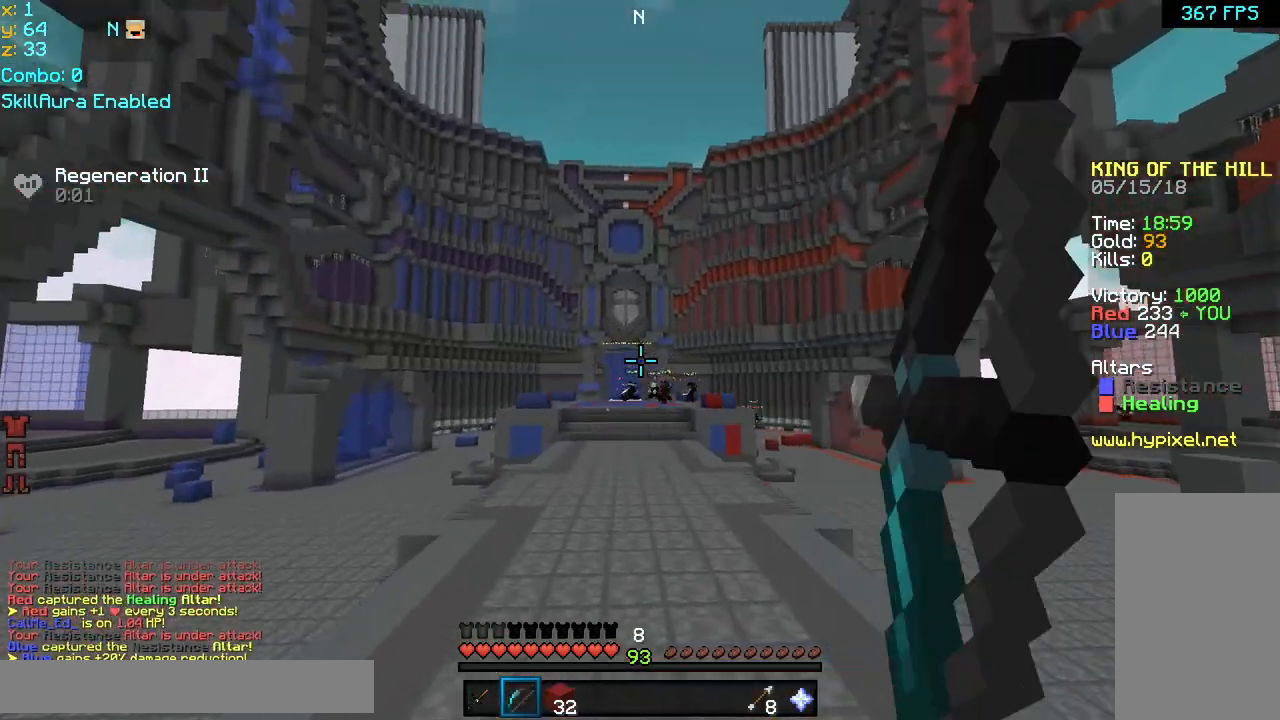
{"keys": ["right", "up"], "mouse": ["left", "right"], "events": []}
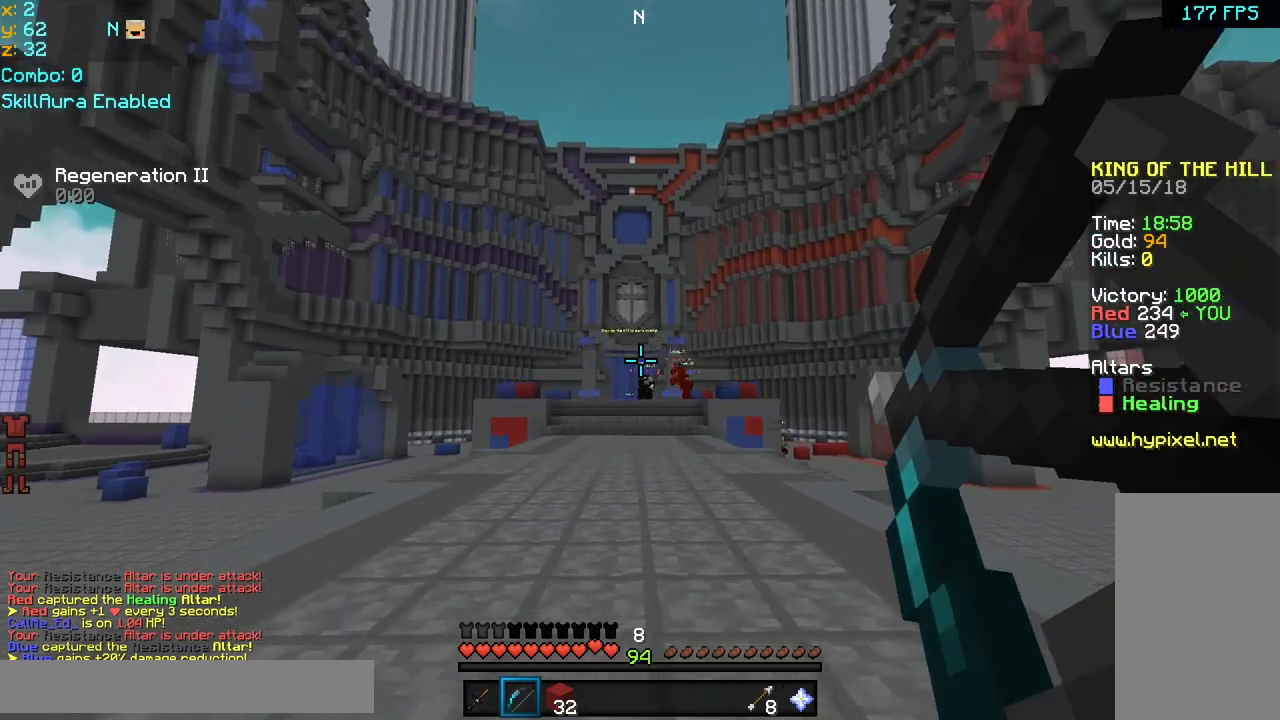
{"keys": ["right", "up"], "mouse": ["left", "right"], "events": [[120, "space", "down"], [200, "mouse_left", "up"], [200, "mouse_right", "up"], [240, "space", "up"], [320, "mouse_left", "down"], [320, "mouse_right", "down"]]}
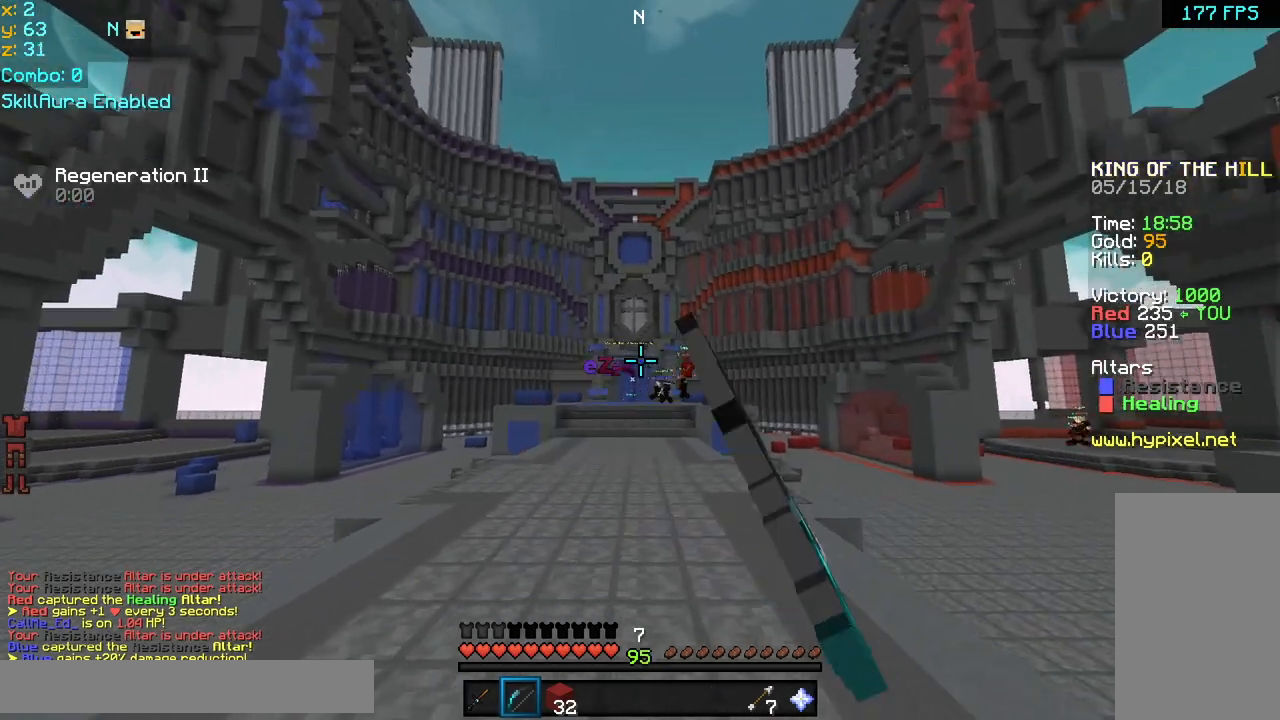
{"keys": ["left", "up"], "mouse": ["left", "right"], "events": [[360, "right", "up"], [400, "left", "down"]]}
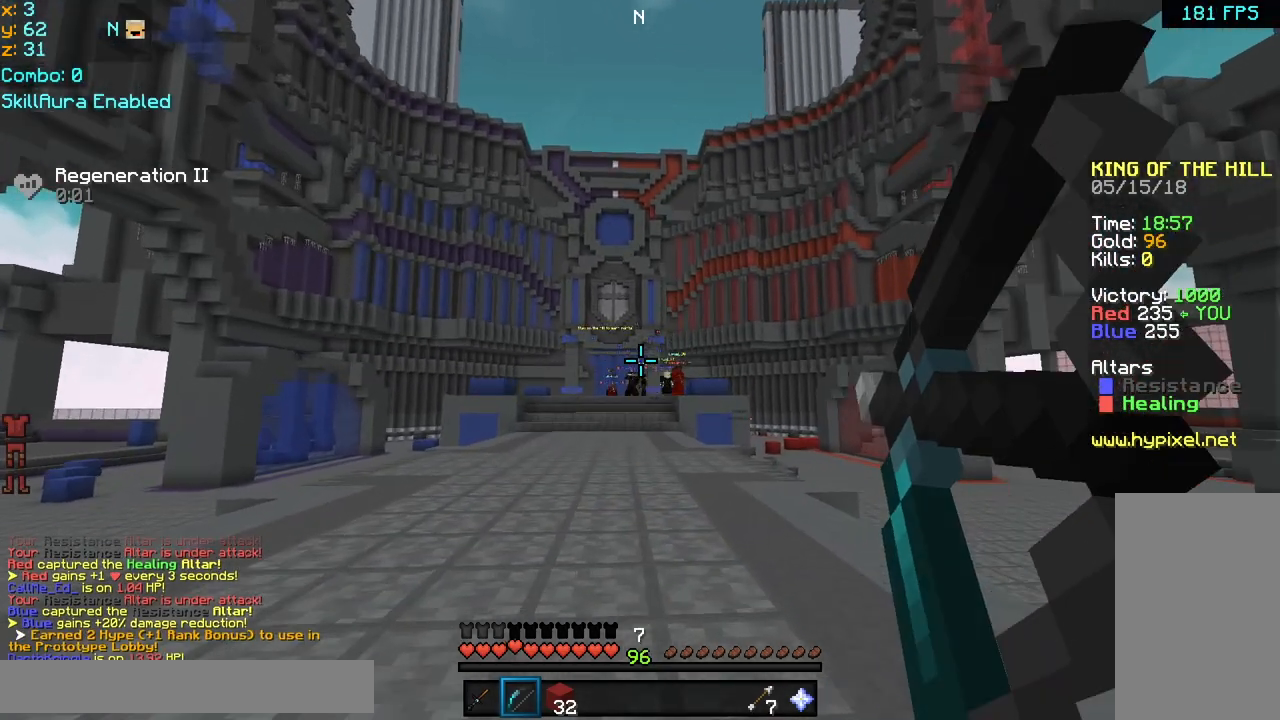
{"keys": ["left", "up"], "mouse": [], "events": [[200, "mouse_left", "up"], [200, "mouse_right", "up"], [200, "space", "down"], [360, "space", "up"]]}
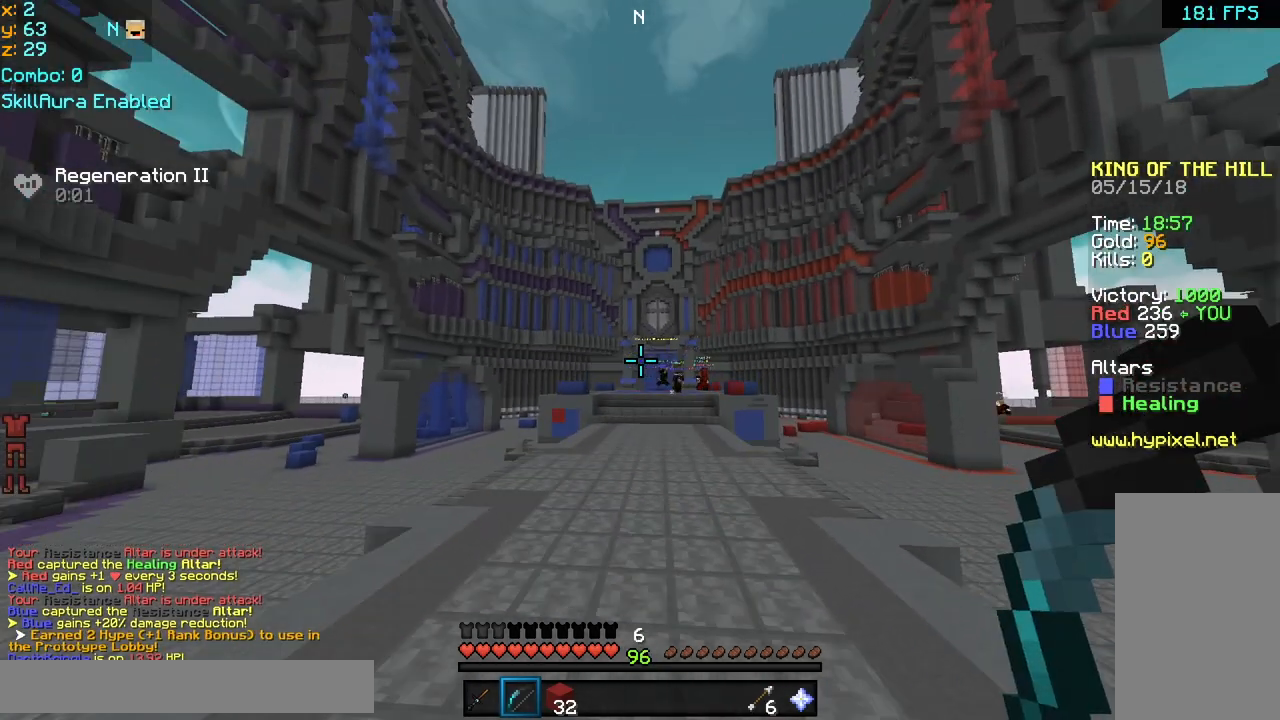
{"keys": ["right", "space", "up"], "mouse": [], "events": [[120, "left", "up"], [480, "right", "down"], [480, "space", "down"]]}
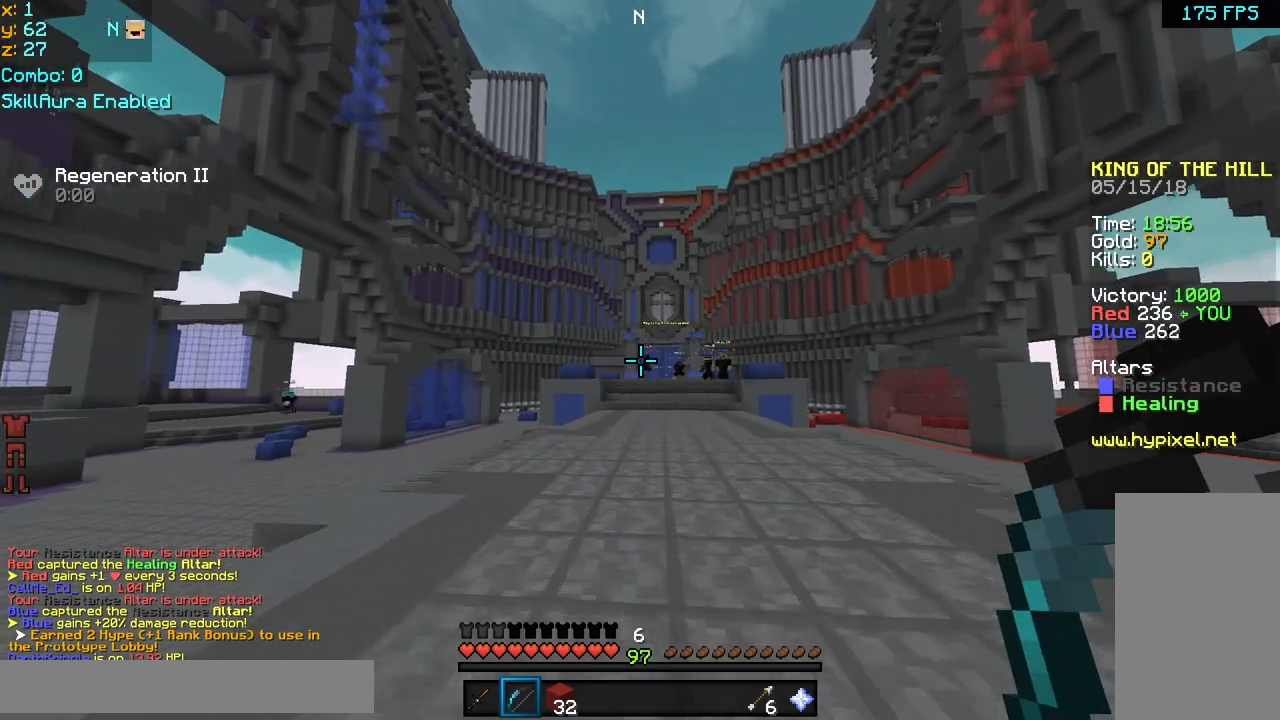
{"keys": ["space", "up"], "mouse": [], "events": [[240, "right", "up"]]}
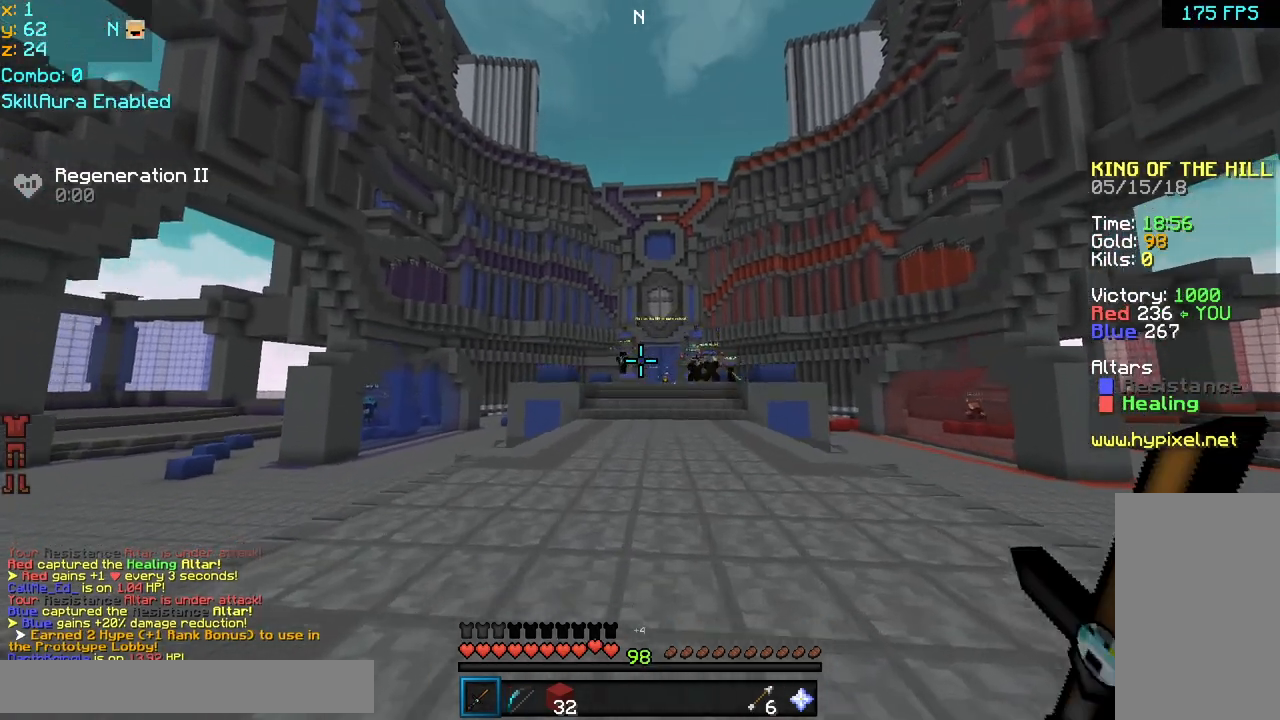
{"keys": ["space", "up"], "mouse": [], "events": []}
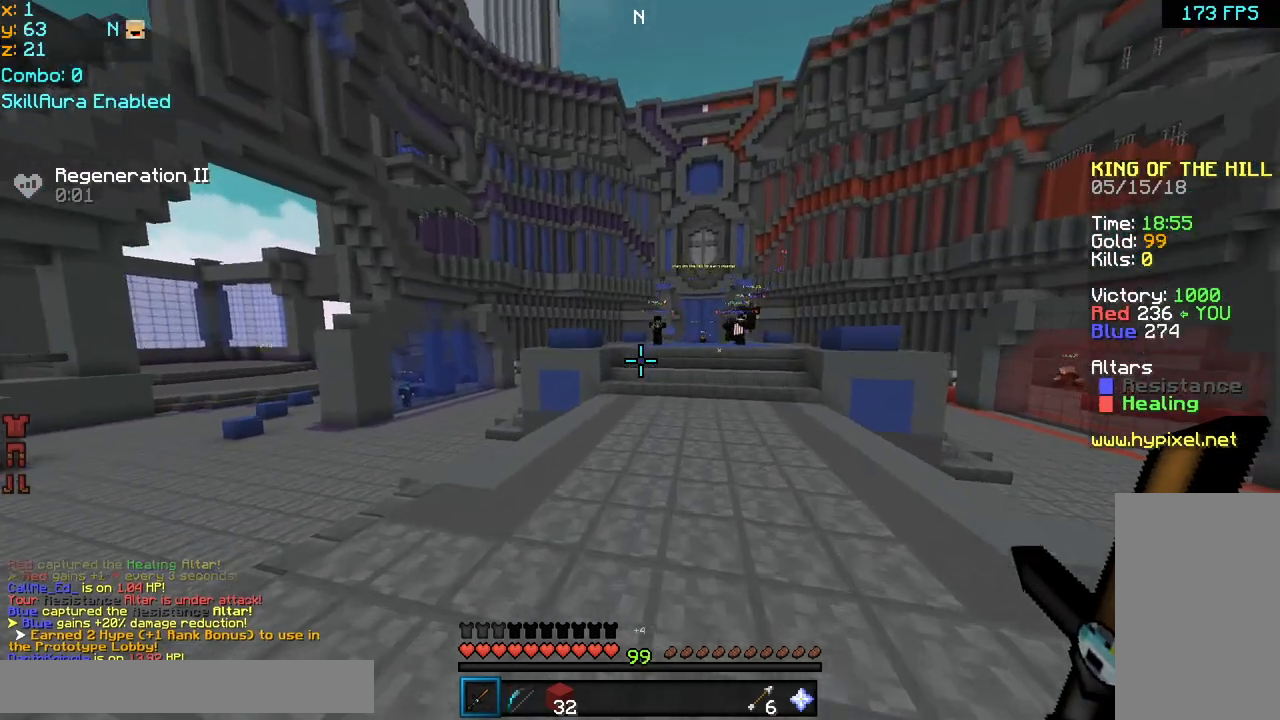
{"keys": ["right", "up"], "mouse": [], "events": [[120, "right", "down"], [440, "space", "up"]]}
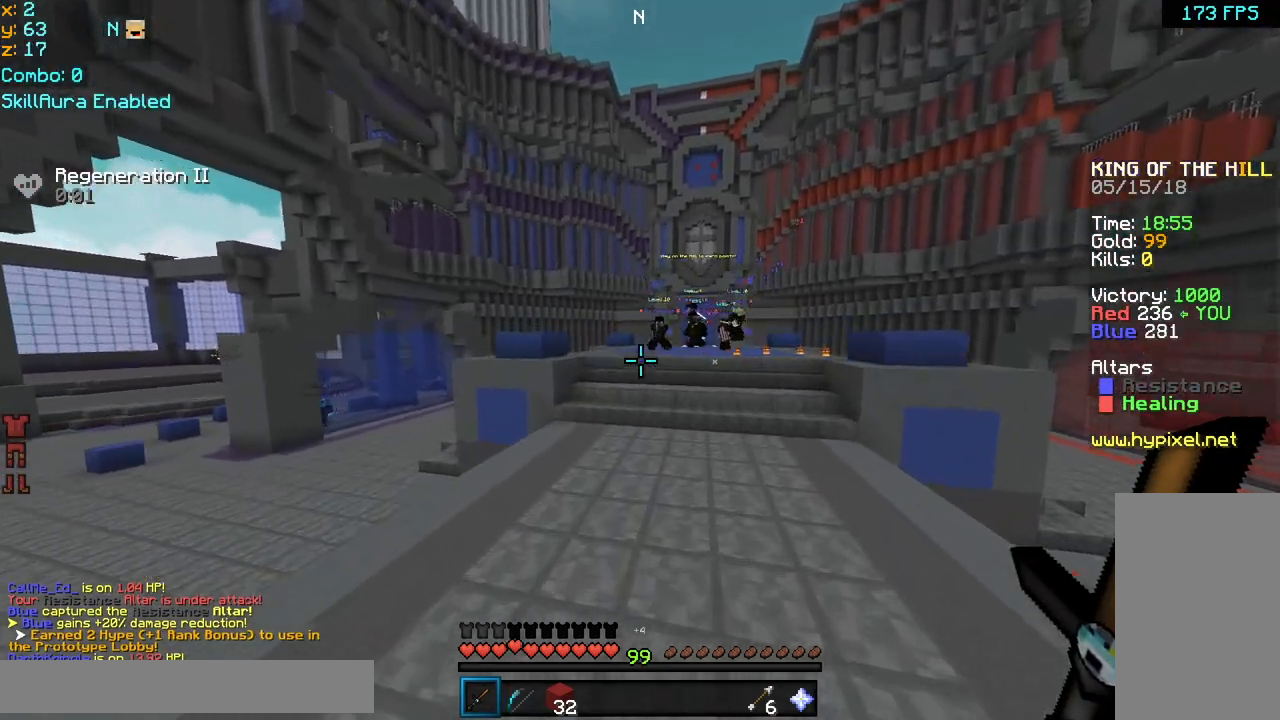
{"keys": ["right", "up"], "mouse": [], "events": []}
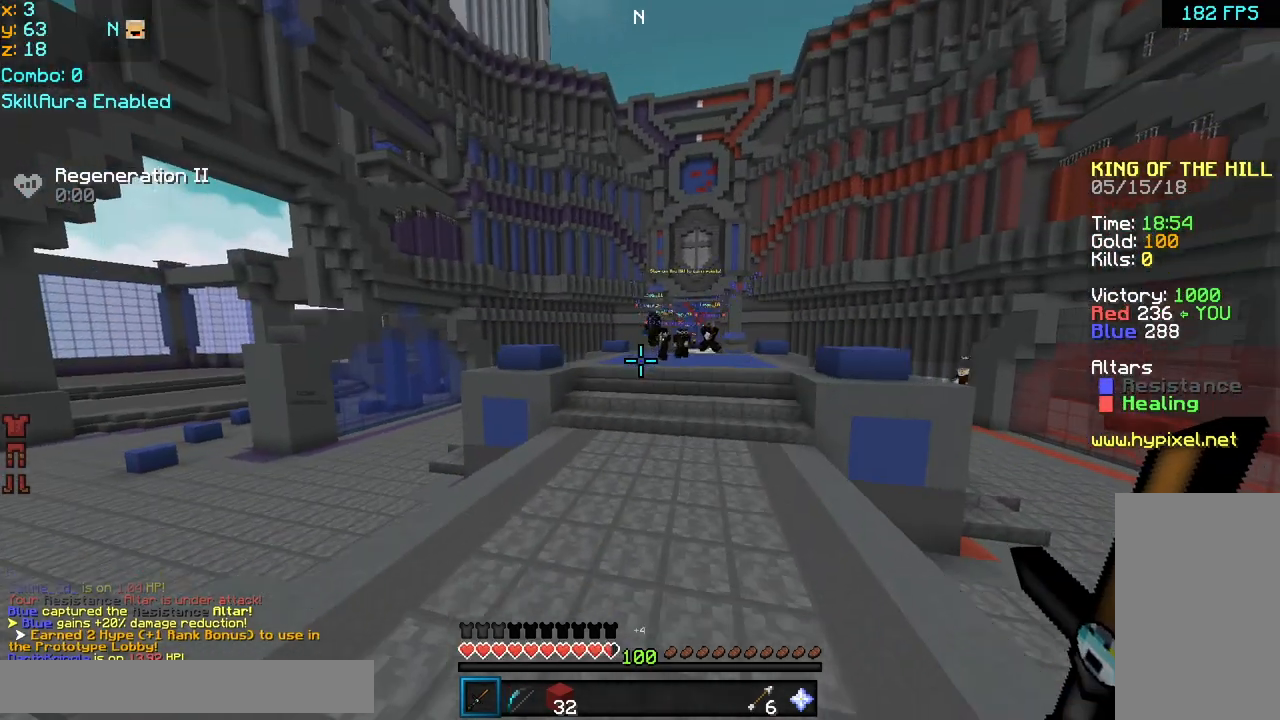
{"keys": ["left"], "mouse": [], "events": [[160, "up", "up"], [320, "left", "down"], [320, "right", "up"], [440, "down", "down"], [520, "down", "up"]]}
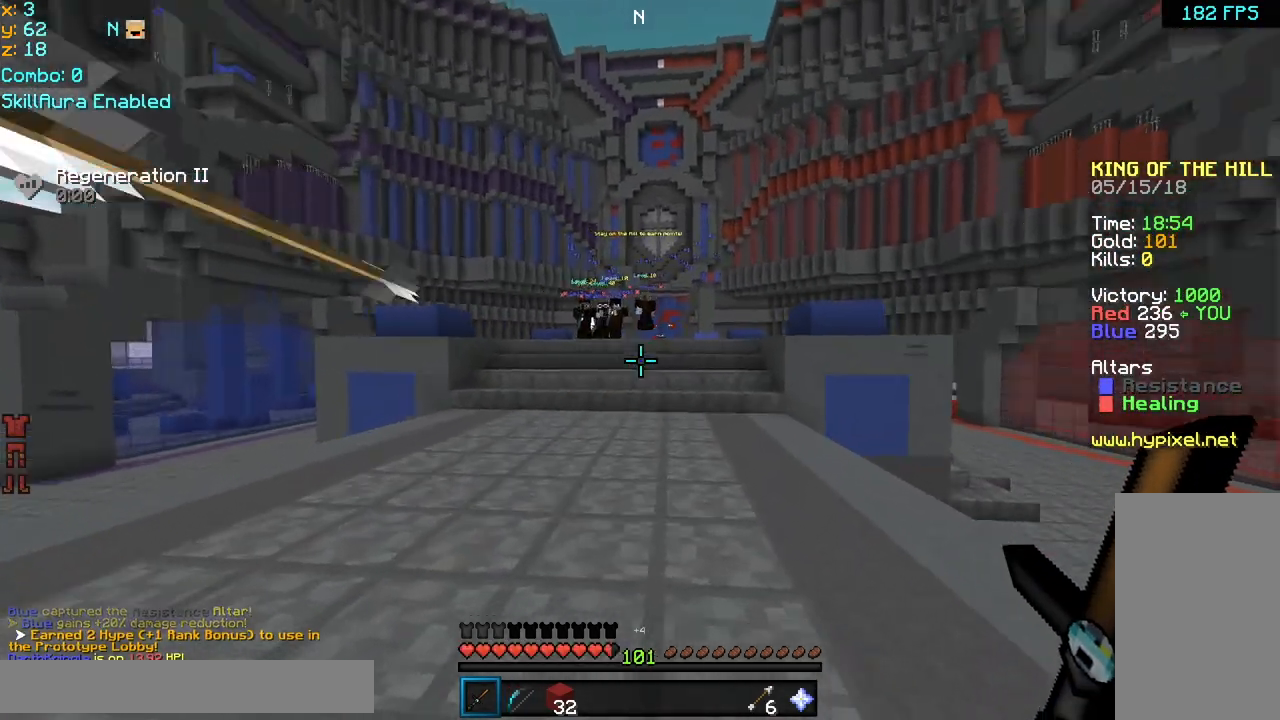
{"keys": ["left", "up"], "mouse": ["left", "right"], "events": [[80, "space", "down"], [200, "mouse_right", "down"], [200, "space", "up"], [240, "mouse_left", "down"], [360, "up", "down"]]}
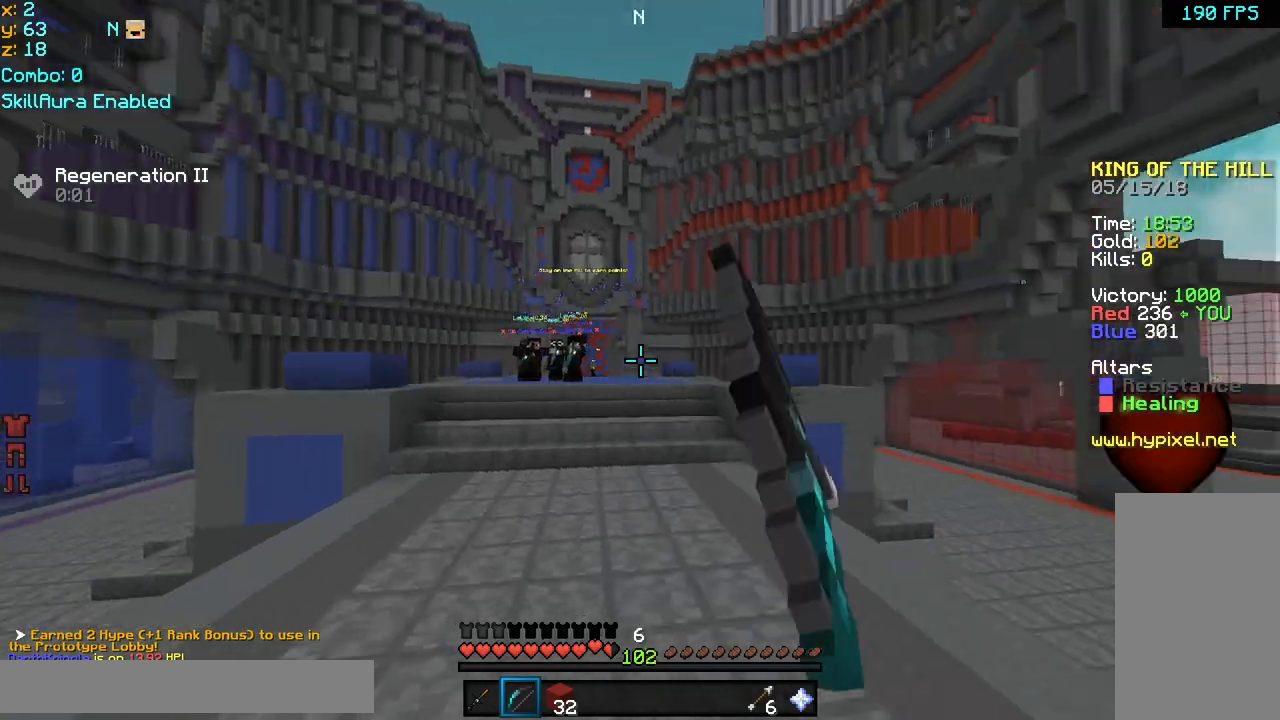
{"keys": ["left", "up"], "mouse": ["left", "right"], "events": [[360, "mouse_left", "up"], [360, "mouse_right", "up"], [360, "space", "down"], [440, "mouse_left", "down"], [440, "mouse_right", "down"], [440, "space", "up"]]}
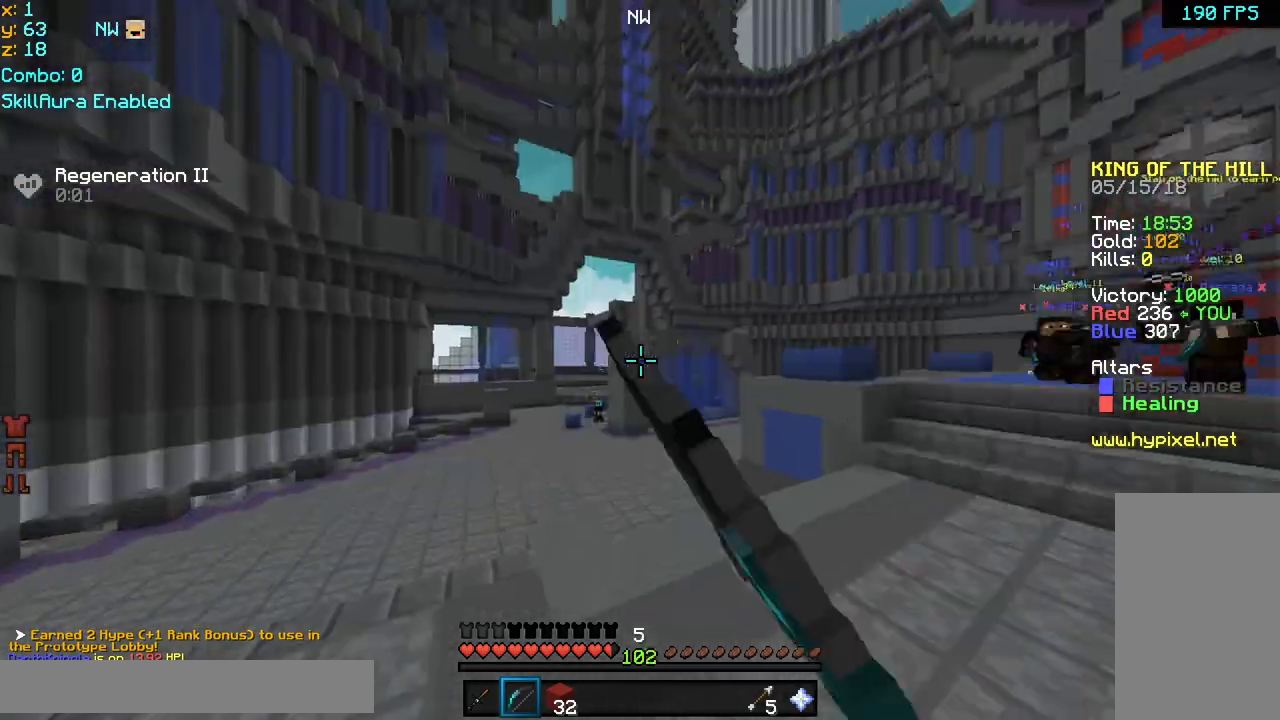
{"keys": ["left"], "mouse": ["left", "right"], "events": [[200, "up", "up"]]}
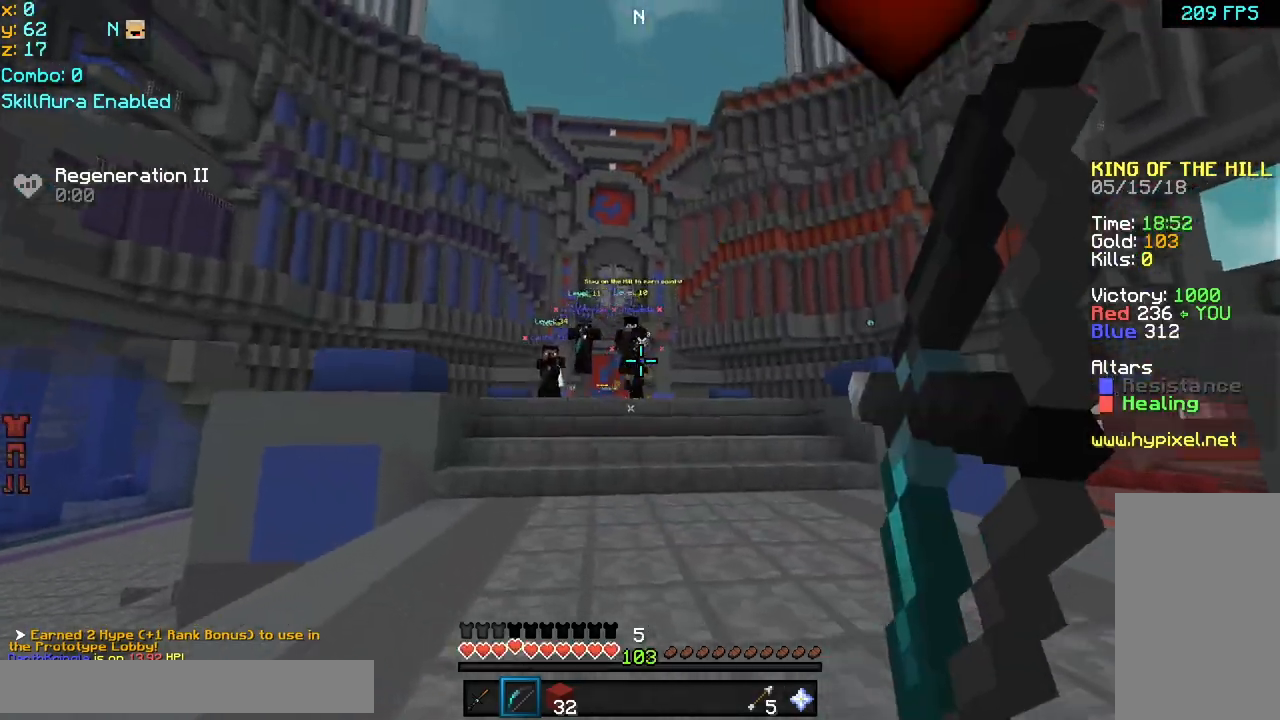
{"keys": ["right", "up"], "mouse": ["left", "right"], "events": [[40, "left", "up"], [40, "right", "down"], [160, "mouse_left", "up"], [160, "mouse_right", "up"], [160, "space", "down"], [280, "up", "down"], [320, "mouse_left", "down"], [320, "mouse_right", "down"], [320, "space", "up"]]}
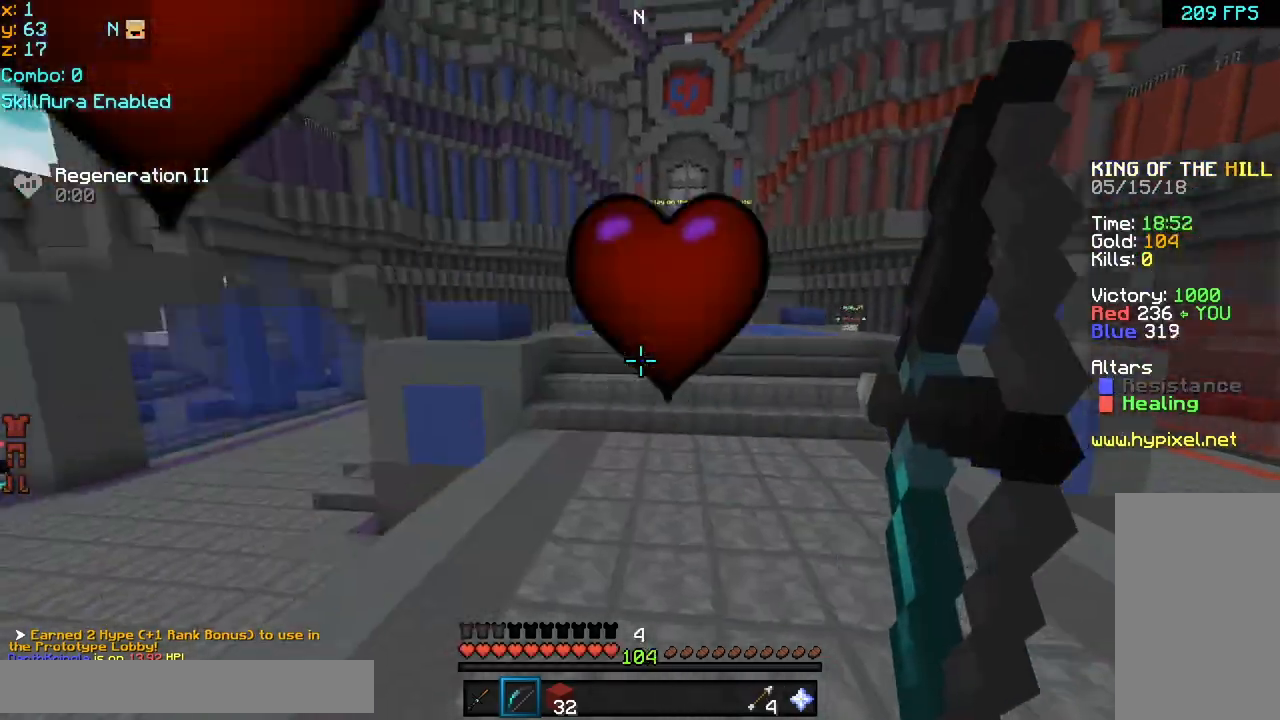
{"keys": ["right"], "mouse": [], "events": [[200, "up", "up"], [440, "mouse_left", "up"], [440, "mouse_right", "up"]]}
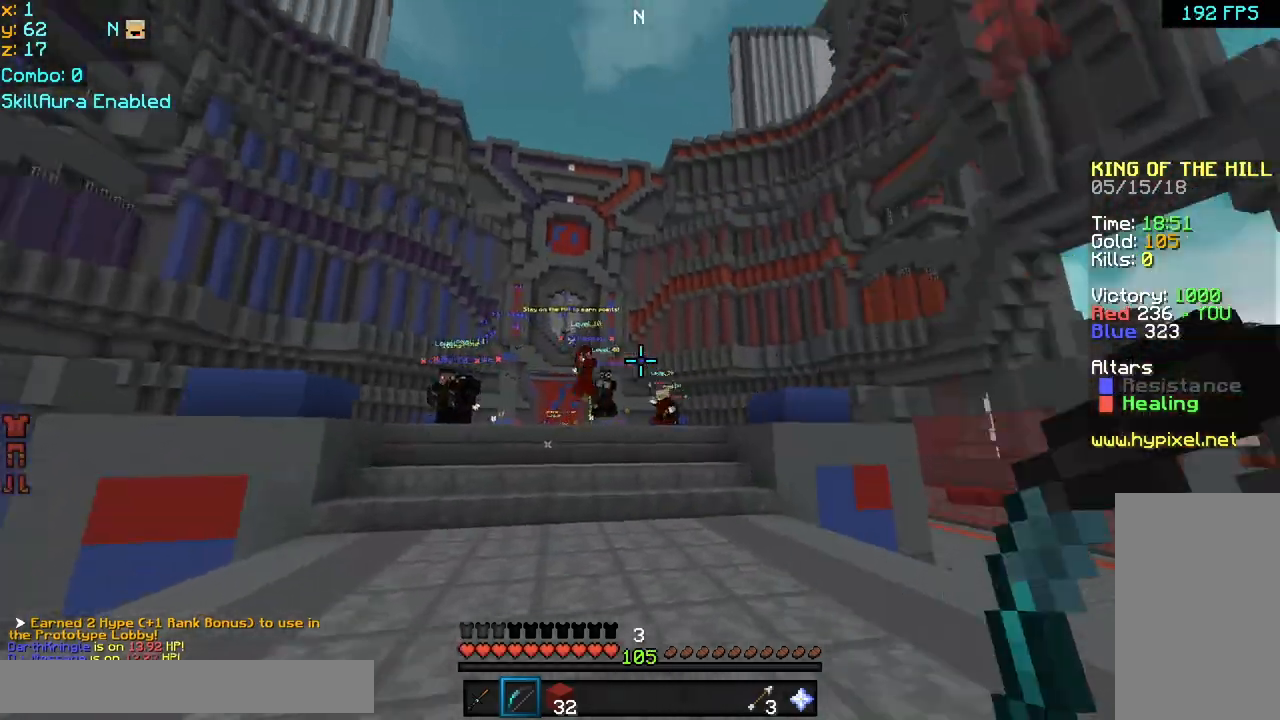
{"keys": ["left"], "mouse": ["left", "right"], "events": [[40, "left", "down"], [40, "right", "up"], [40, "space", "down"], [80, "mouse_left", "down"], [80, "mouse_right", "down"], [160, "space", "up"]]}
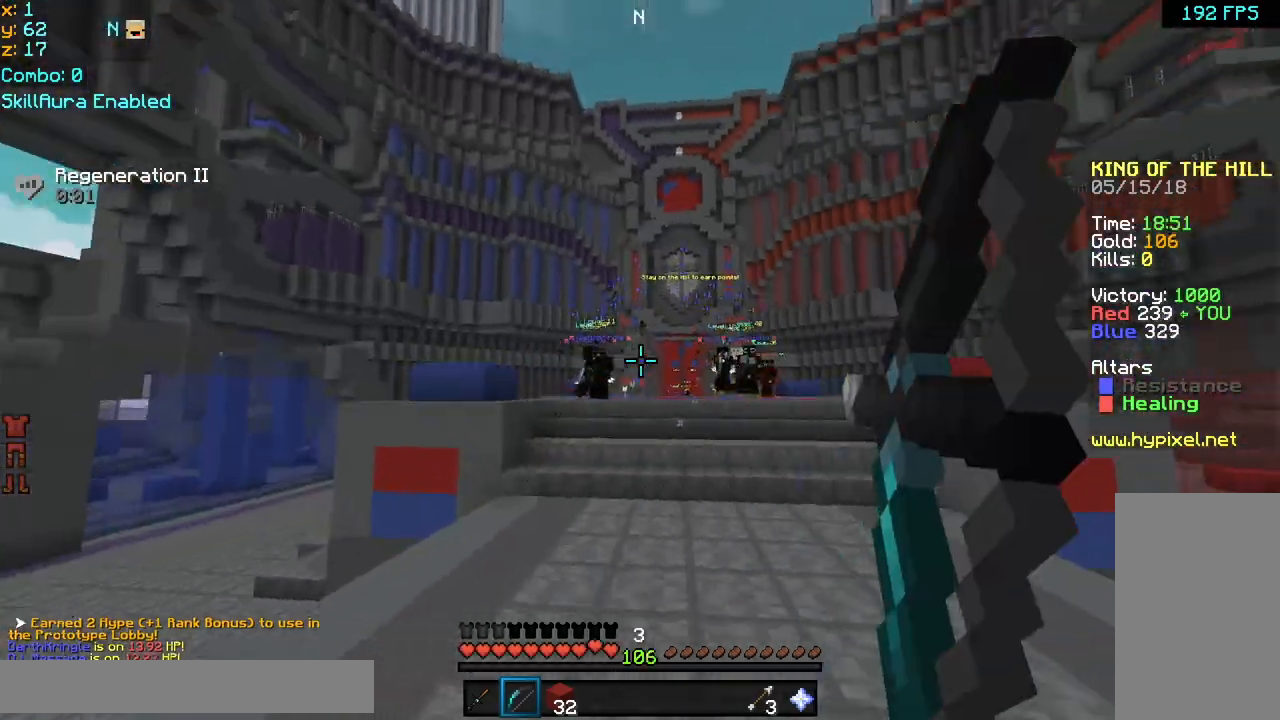
{"keys": ["left", "up"], "mouse": [], "events": [[280, "mouse_left", "up"], [280, "mouse_right", "up"], [280, "space", "down"], [360, "up", "down"], [400, "space", "up"]]}
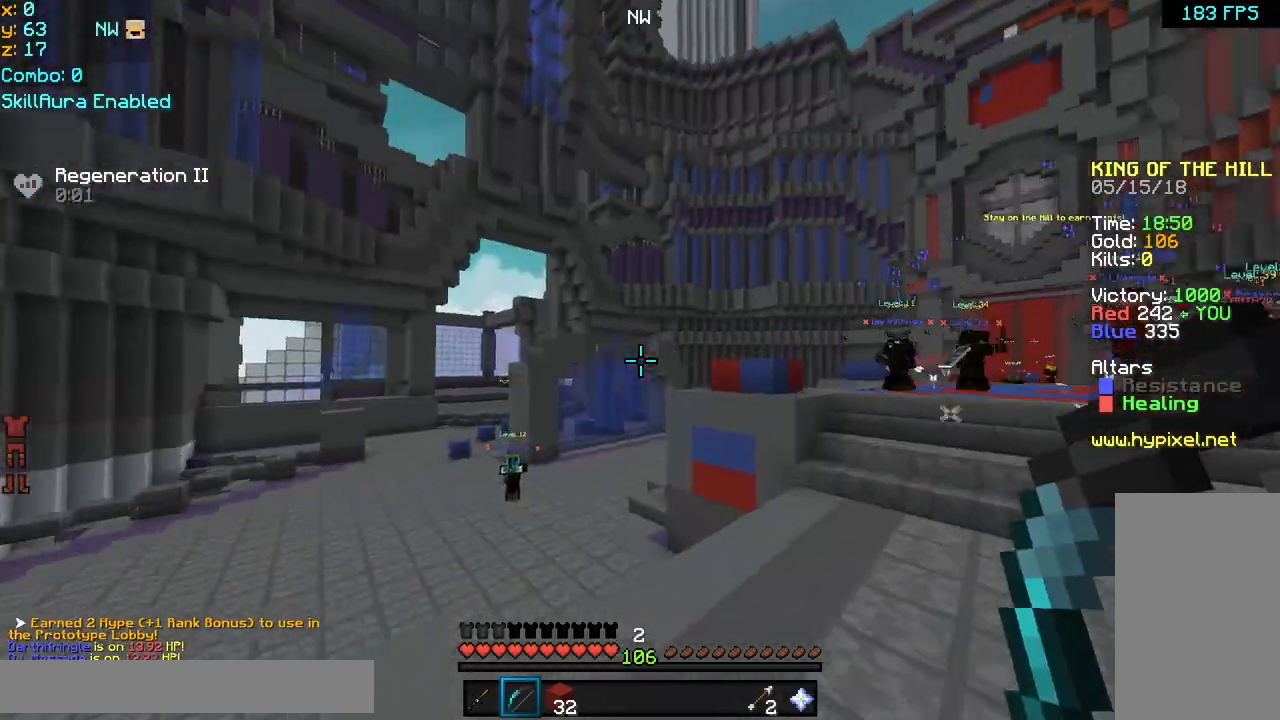
{"keys": ["left"], "mouse": ["left", "right"], "events": [[40, "mouse_right", "down"], [40, "up", "up"], [80, "mouse_left", "down"]]}
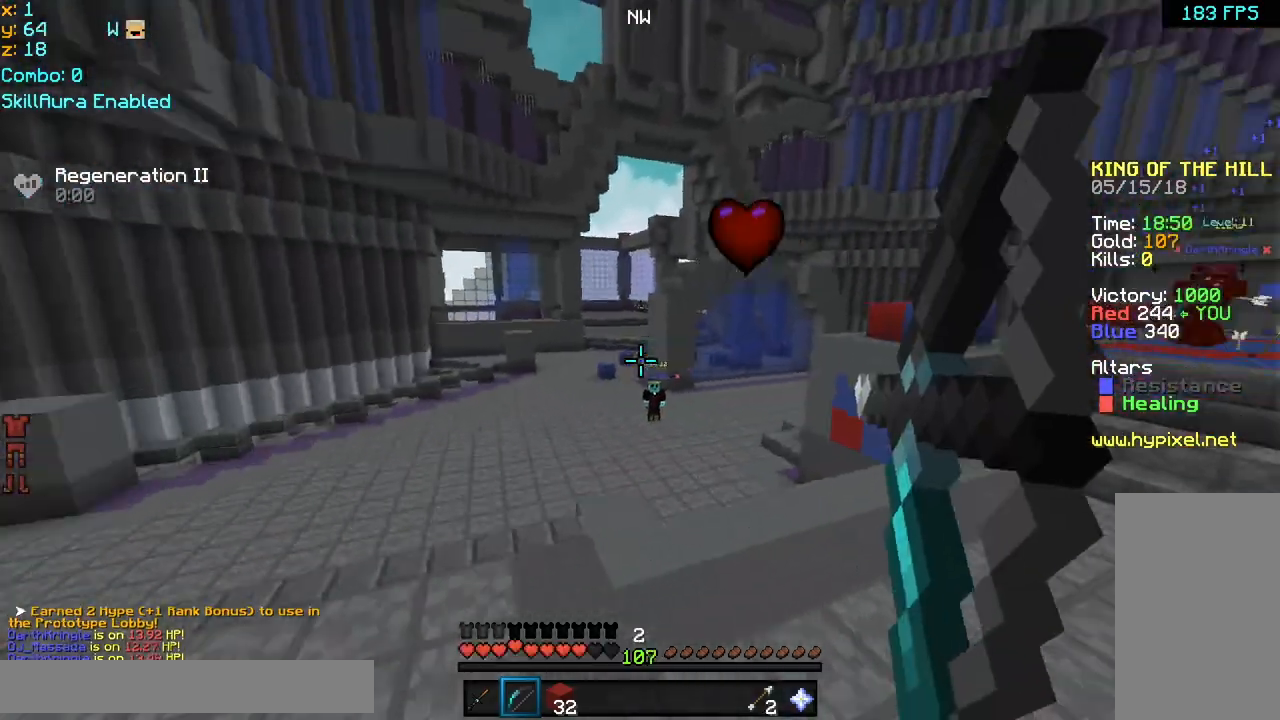
{"keys": ["left", "space", "up"], "mouse": [], "events": [[360, "mouse_left", "up"], [400, "mouse_right", "up"], [400, "up", "down"], [480, "space", "down"]]}
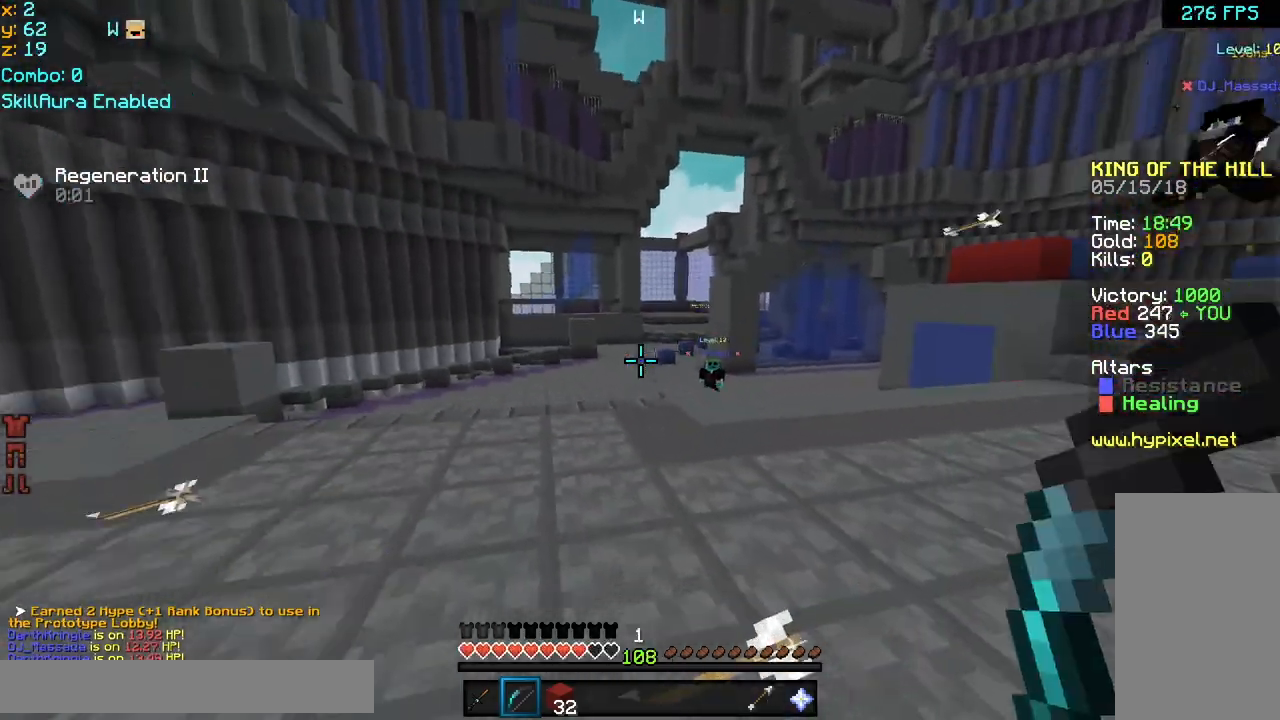
{"keys": ["left", "space", "up"], "mouse": [], "events": []}